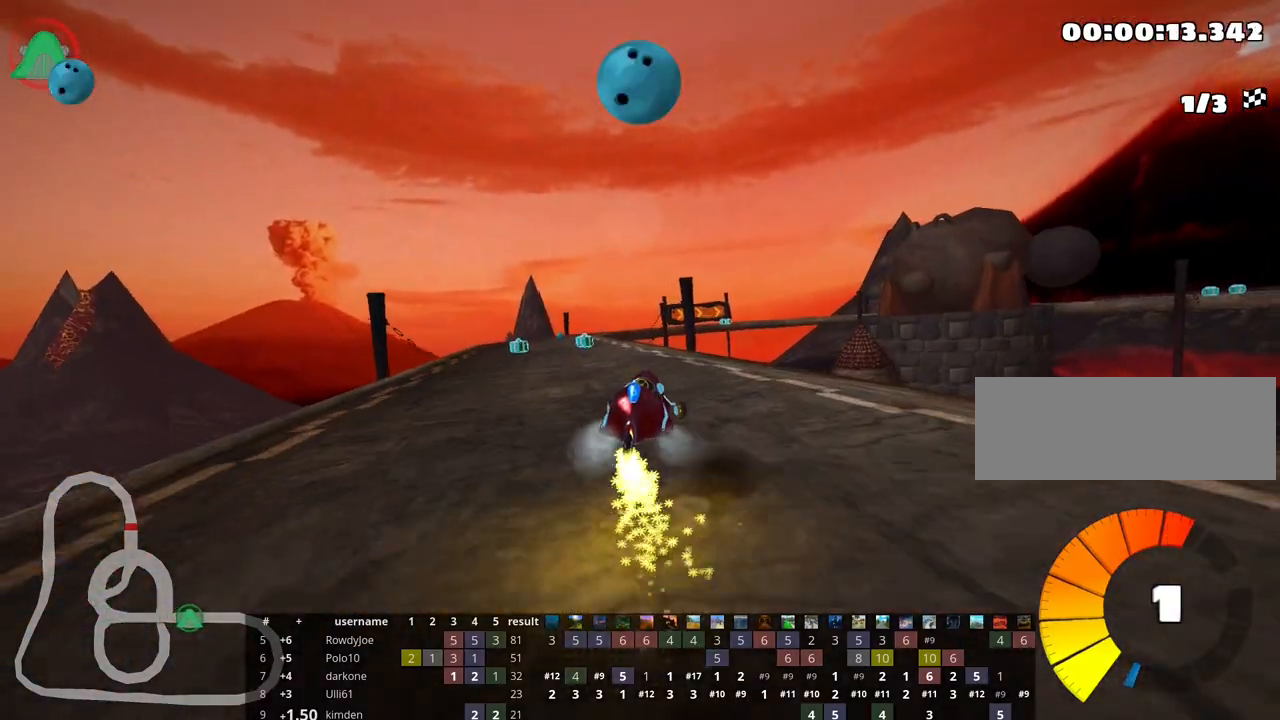
Gameplay with keyboard; each line is a JSON object with the keys held at the frame after it. "events" lists presses ("down") and releases ("up") of "down", "fire", "flag", "left", "look", "nitro", "right", "skid" and "up" between this image and that frame as [ms after this image, input, new state], when the widget could be followed in between. No other keys are recorded. Mouse input is not recorded. Key names are as the overlay labels them; some are game actions (e.g. jump) rather than physical keys.
{"keys": ["fire", "up"], "events": [[67, "skid", "up"], [83, "nitro", "down"], [200, "nitro", "up"], [233, "left", "up"], [500, "fire", "down"]]}
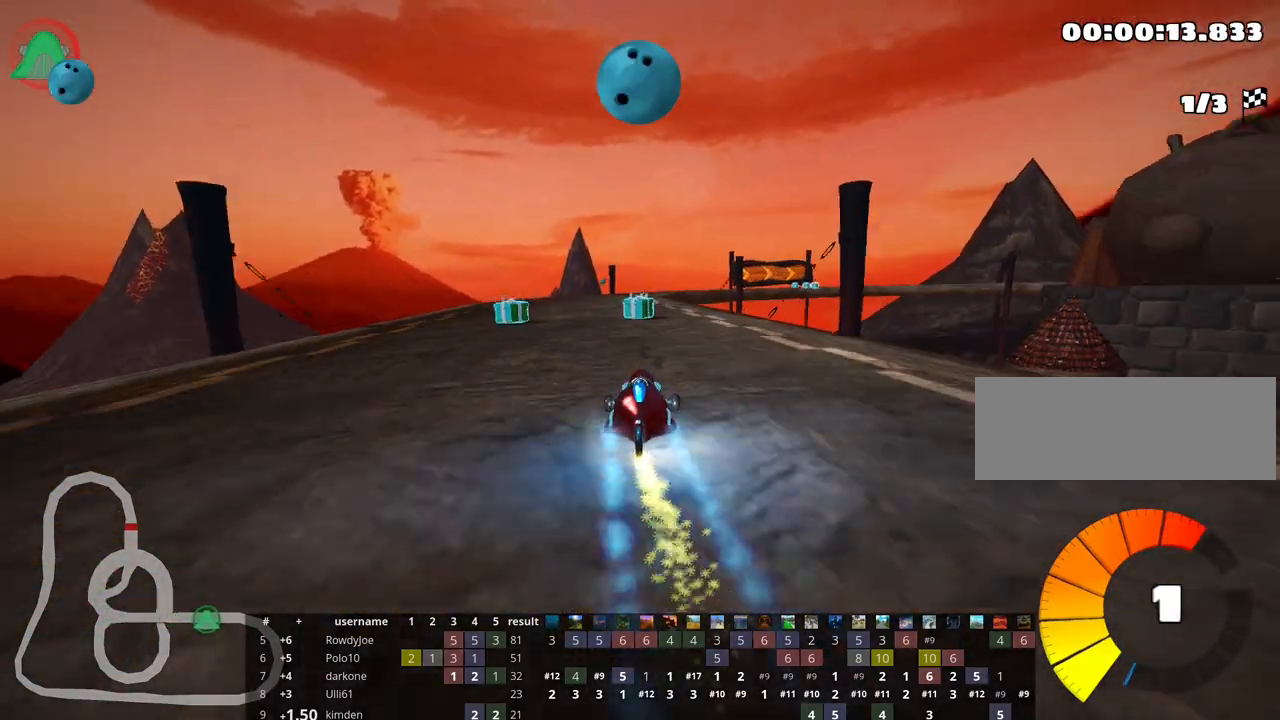
{"keys": ["right", "skid", "up"], "events": [[117, "fire", "up"], [167, "left", "down"], [450, "left", "up"], [483, "skid", "down"], [500, "right", "down"]]}
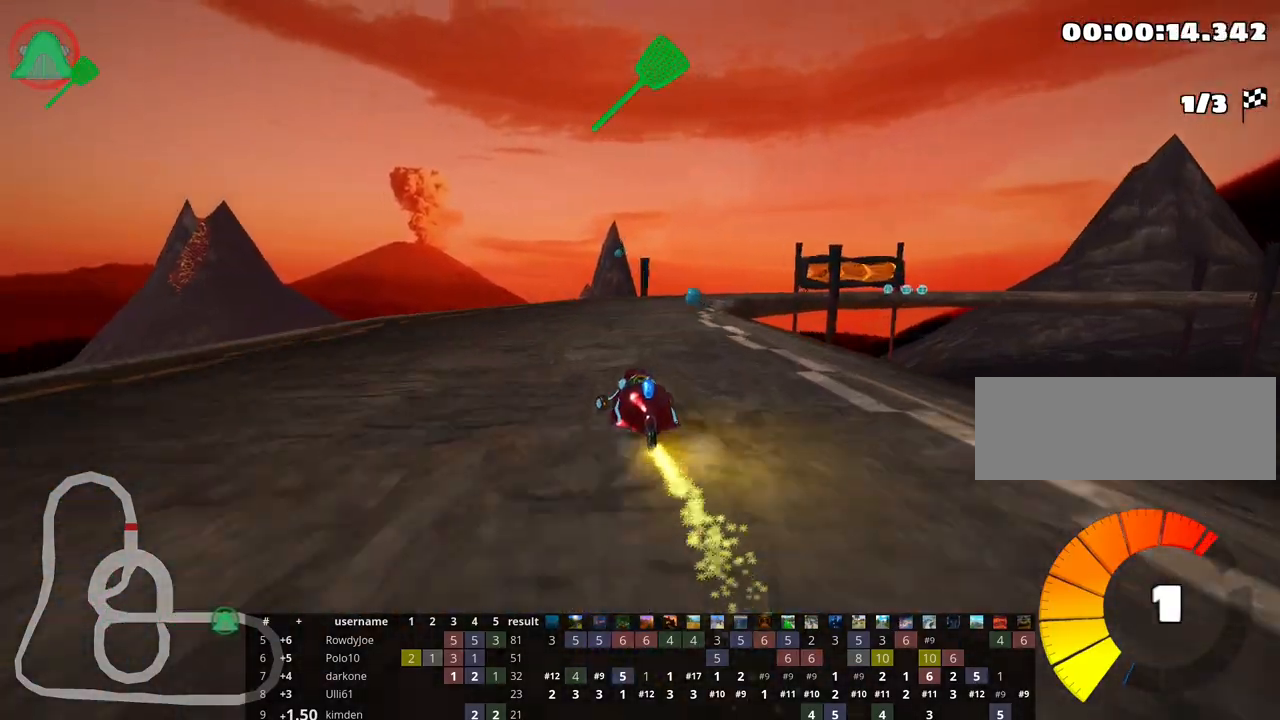
{"keys": ["right", "skid", "up"], "events": []}
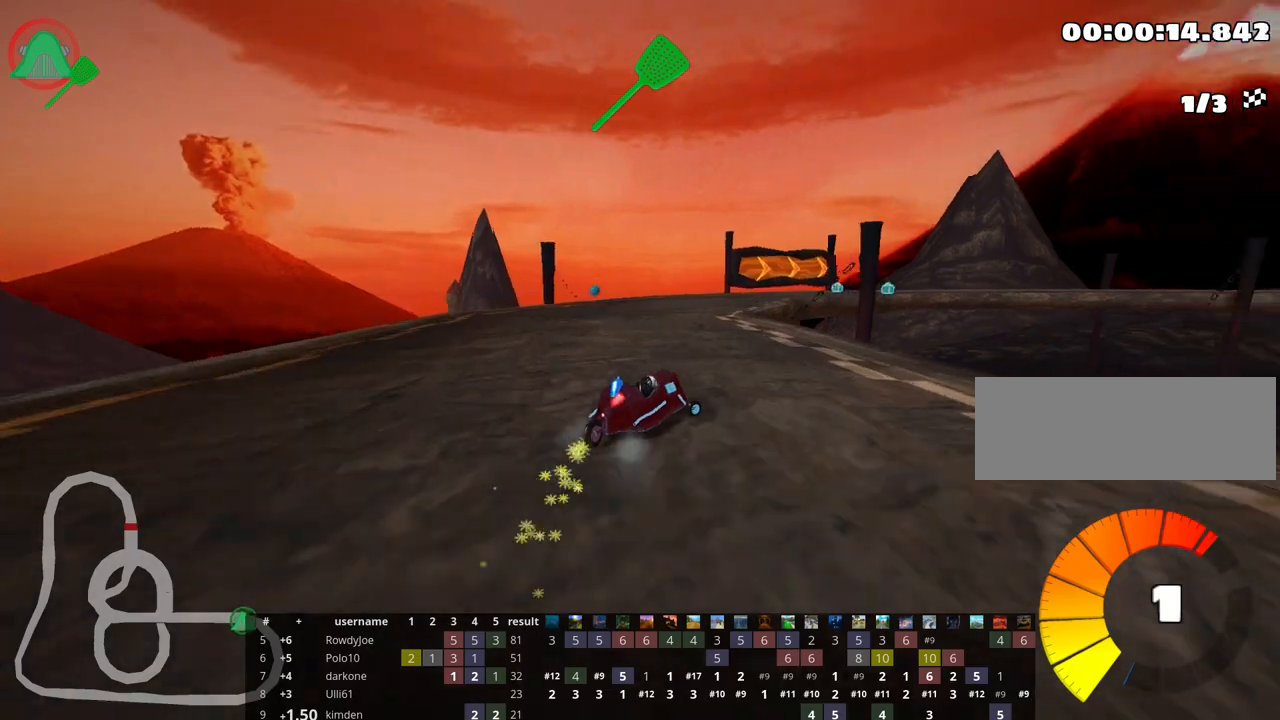
{"keys": ["right", "skid", "up"], "events": [[133, "left", "down"], [183, "right", "up"], [300, "right", "down"], [333, "left", "up"]]}
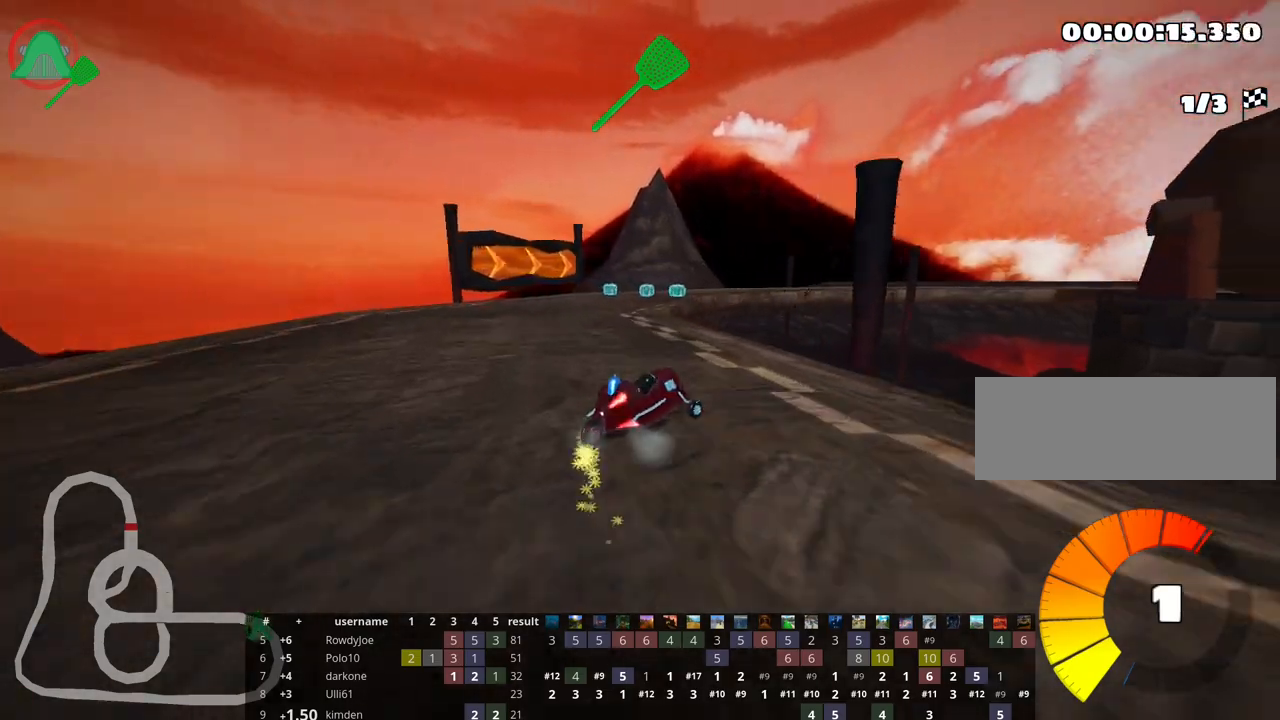
{"keys": ["skid", "up"], "events": [[133, "left", "down"], [183, "right", "up"], [367, "left", "up"]]}
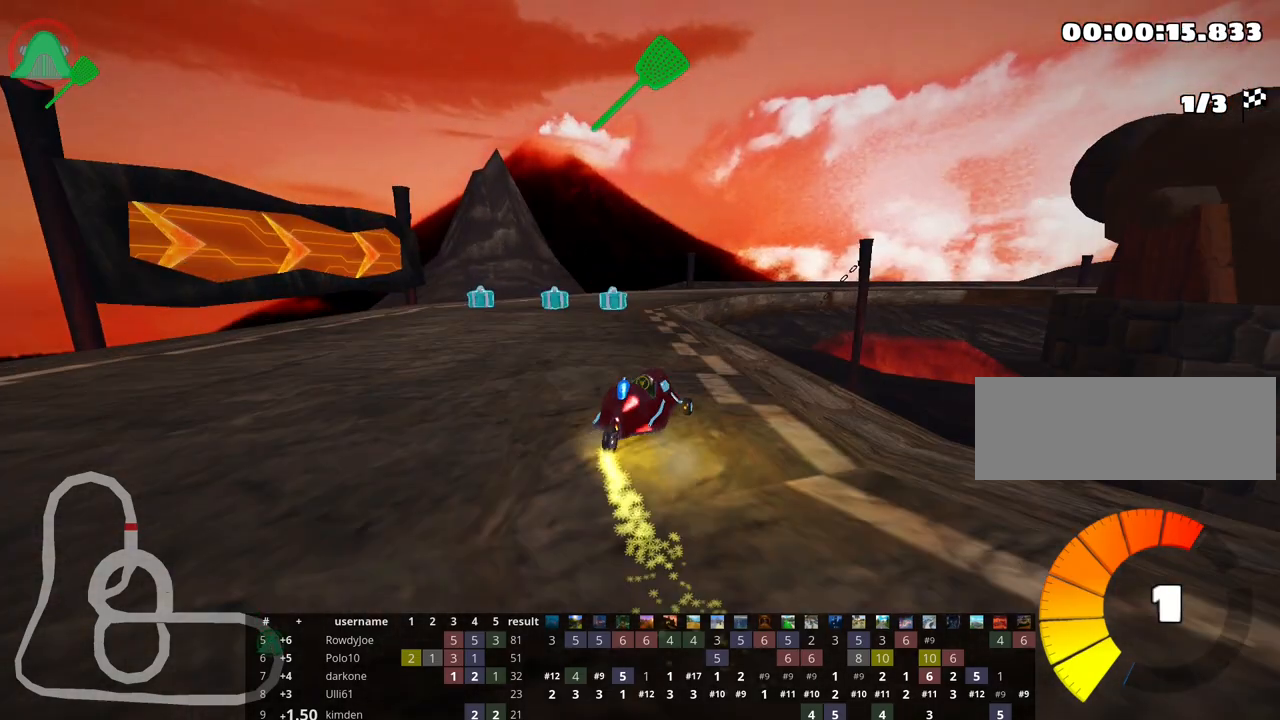
{"keys": ["right", "skid", "up"], "events": [[117, "right", "down"]]}
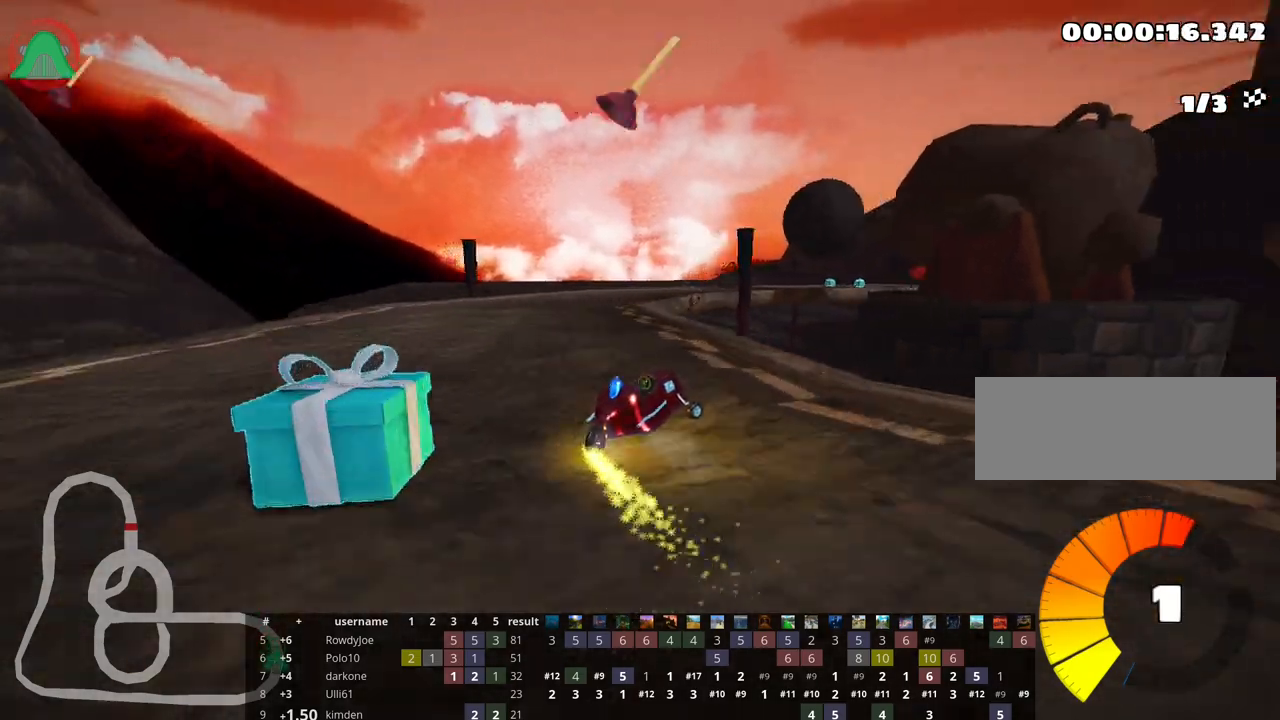
{"keys": ["right", "skid", "up"], "events": [[67, "nitro", "down"], [200, "nitro", "up"]]}
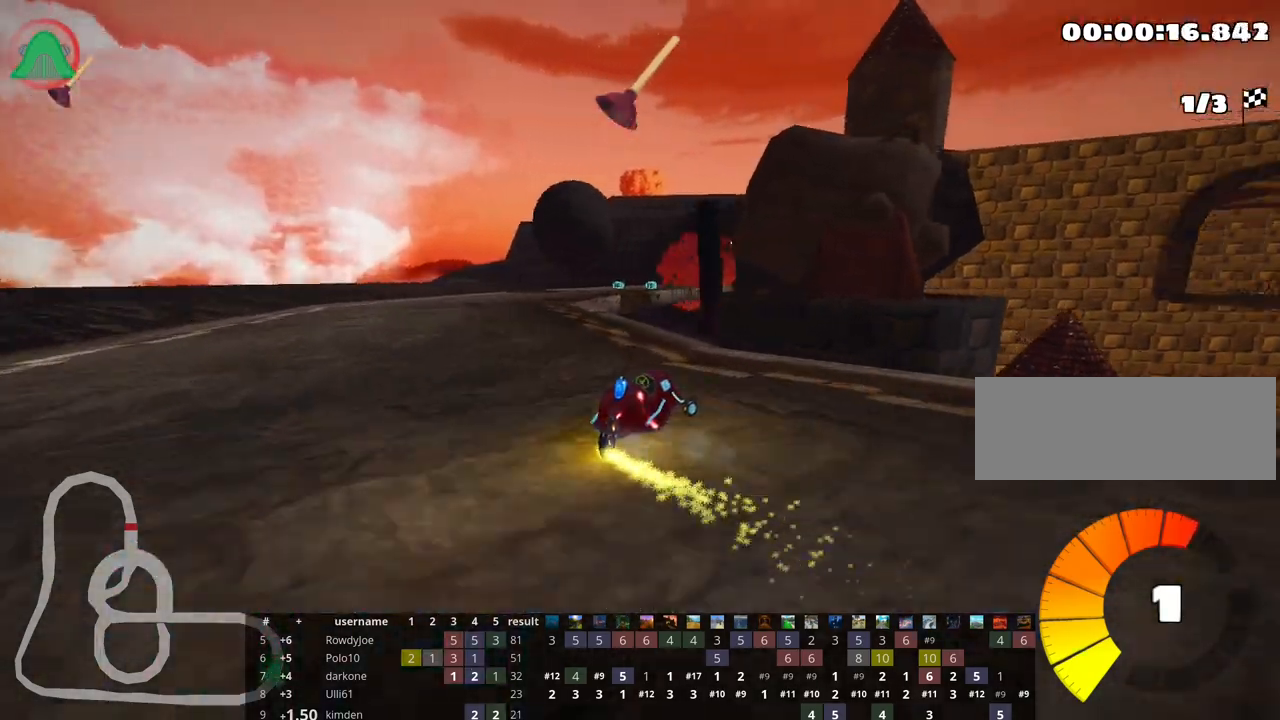
{"keys": ["left", "skid", "up"], "events": [[67, "fire", "down"], [250, "fire", "up"], [283, "left", "down"], [317, "right", "up"]]}
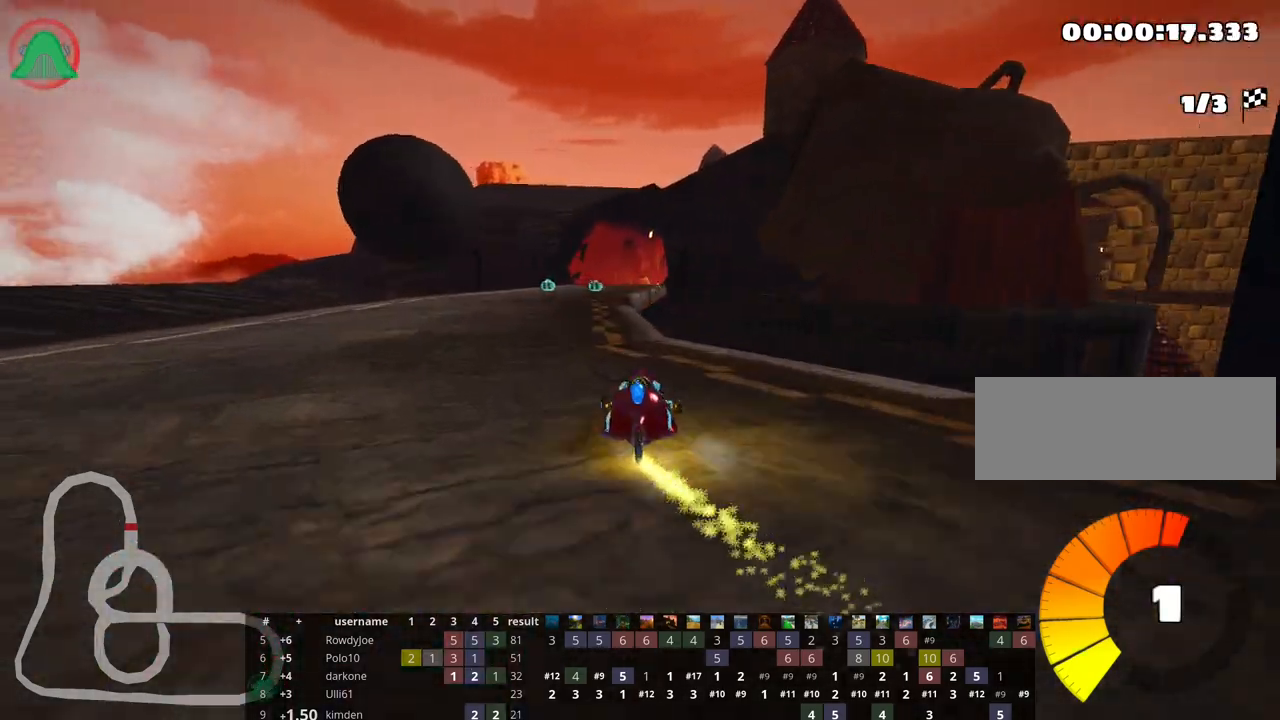
{"keys": ["left", "up"], "events": [[17, "left", "up"], [333, "left", "down"], [450, "skid", "up"]]}
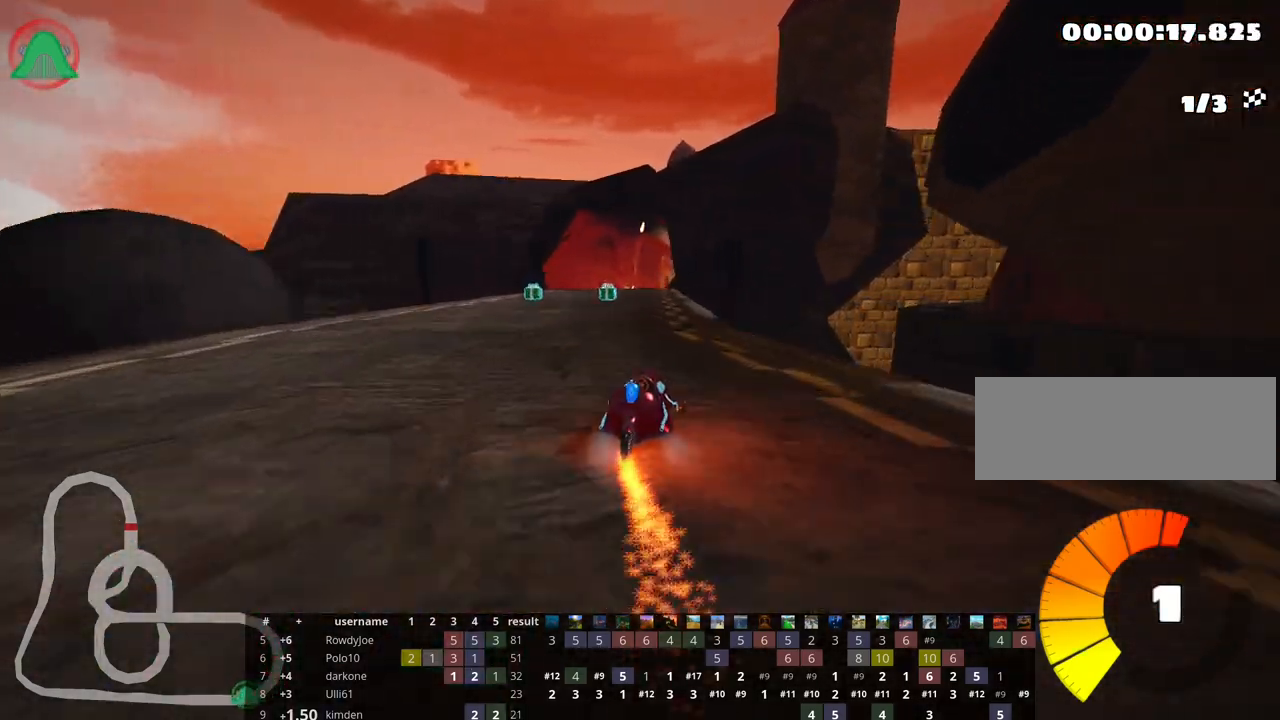
{"keys": ["up"], "events": [[17, "left", "up"], [333, "right", "down"], [467, "right", "up"]]}
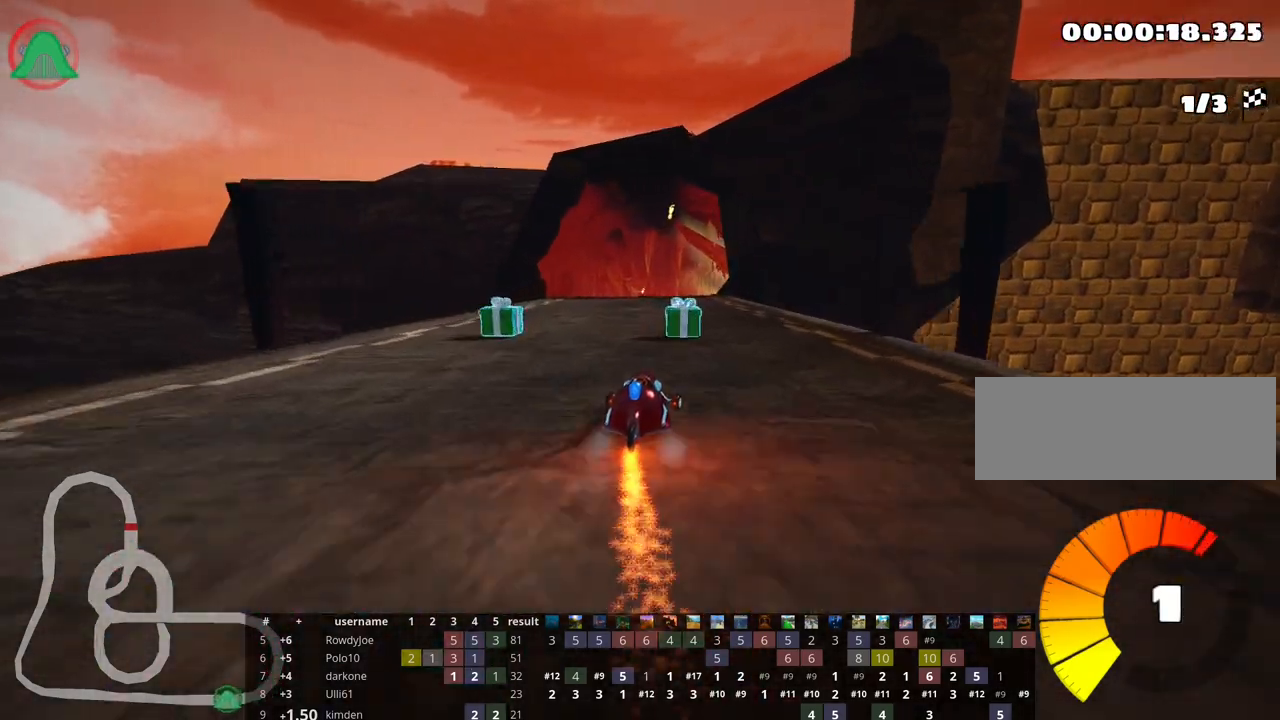
{"keys": ["right", "skid", "up"], "events": [[83, "left", "down"], [417, "left", "up"], [433, "skid", "down"], [467, "right", "down"]]}
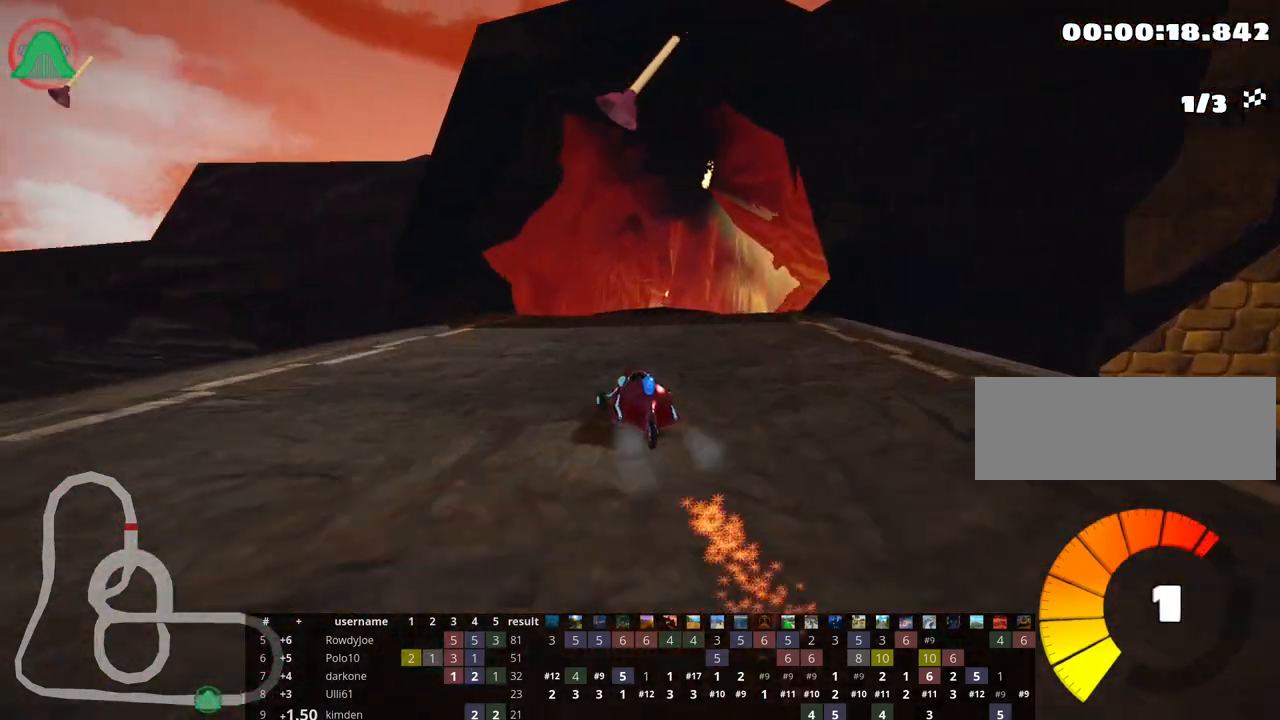
{"keys": ["left", "skid", "up"], "events": [[117, "right", "up"], [183, "left", "down"], [217, "fire", "down"], [333, "fire", "up"]]}
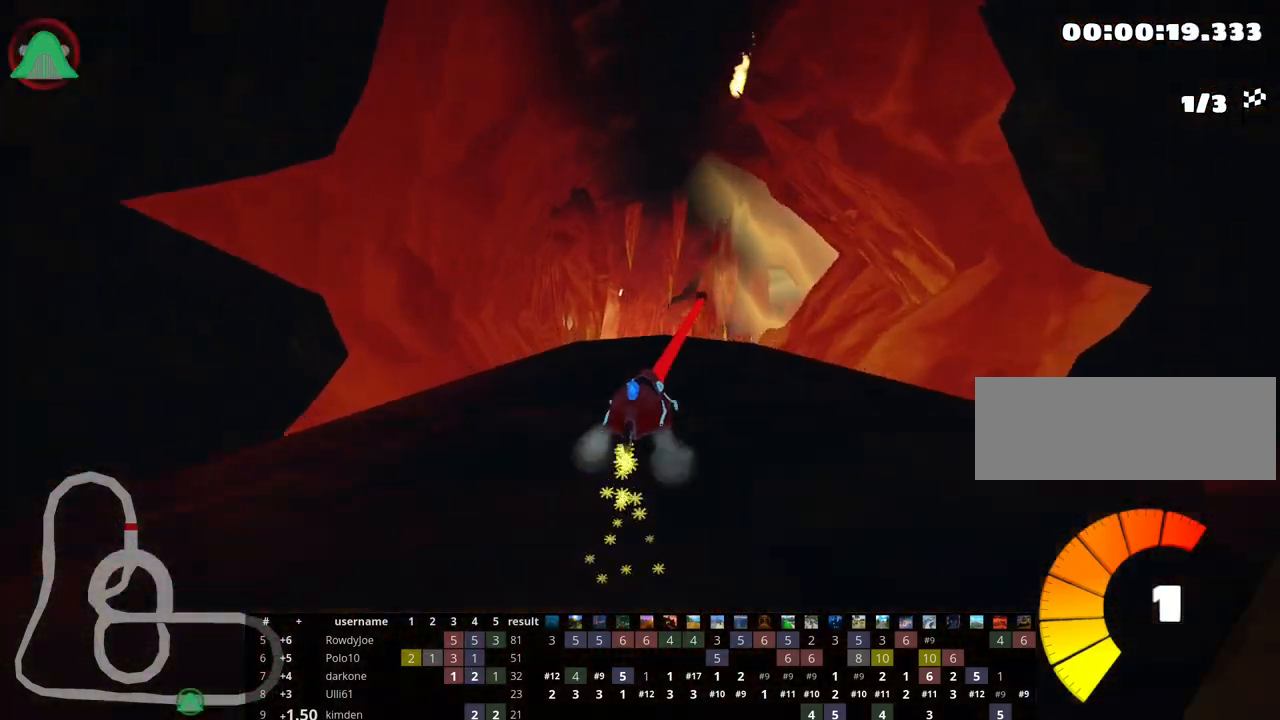
{"keys": ["left", "skid", "up"], "events": []}
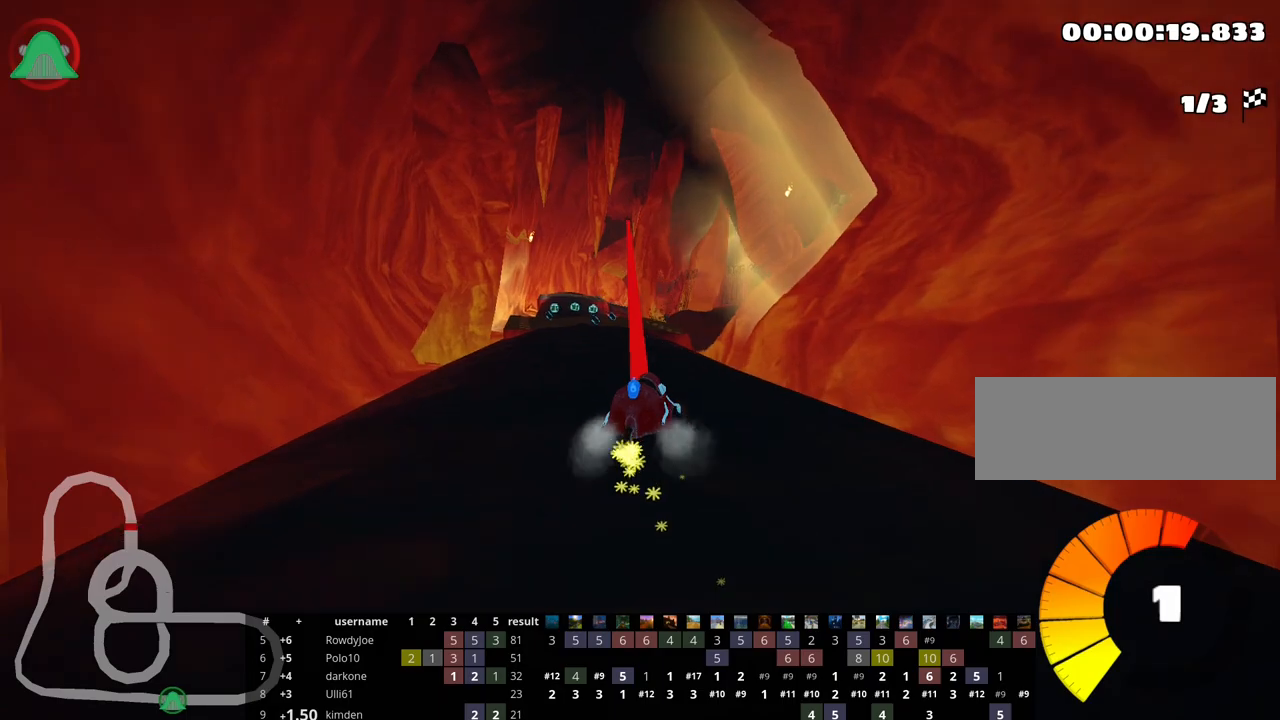
{"keys": ["up"], "events": [[183, "skid", "up"], [400, "left", "up"]]}
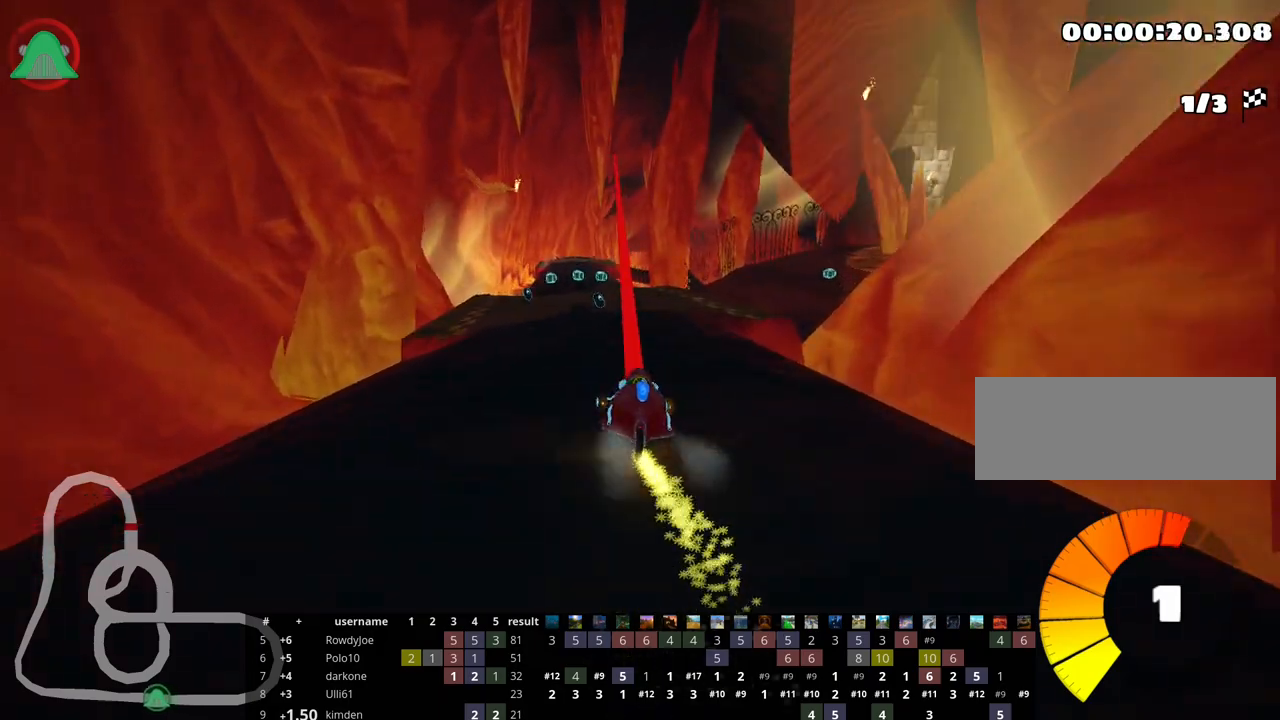
{"keys": ["left", "up"], "events": [[100, "right", "down"], [233, "right", "up"], [417, "left", "down"]]}
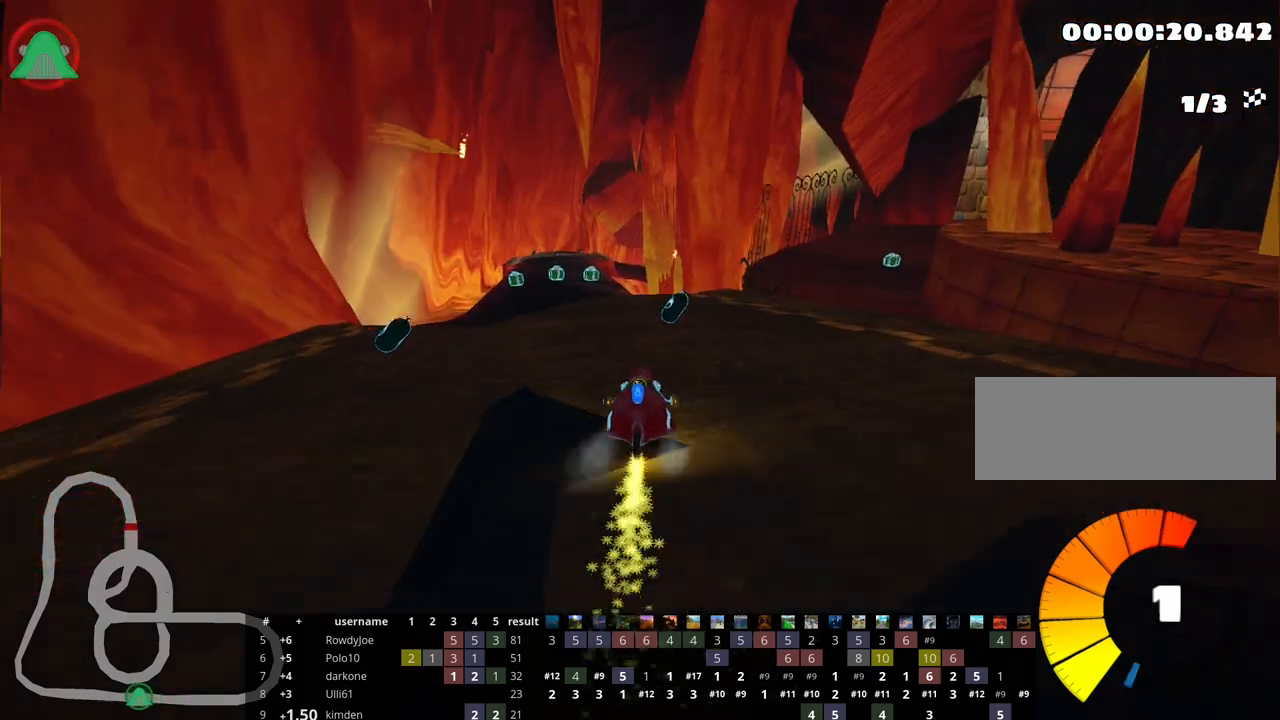
{"keys": ["up"], "events": [[117, "left", "up"], [300, "left", "down"], [467, "left", "up"]]}
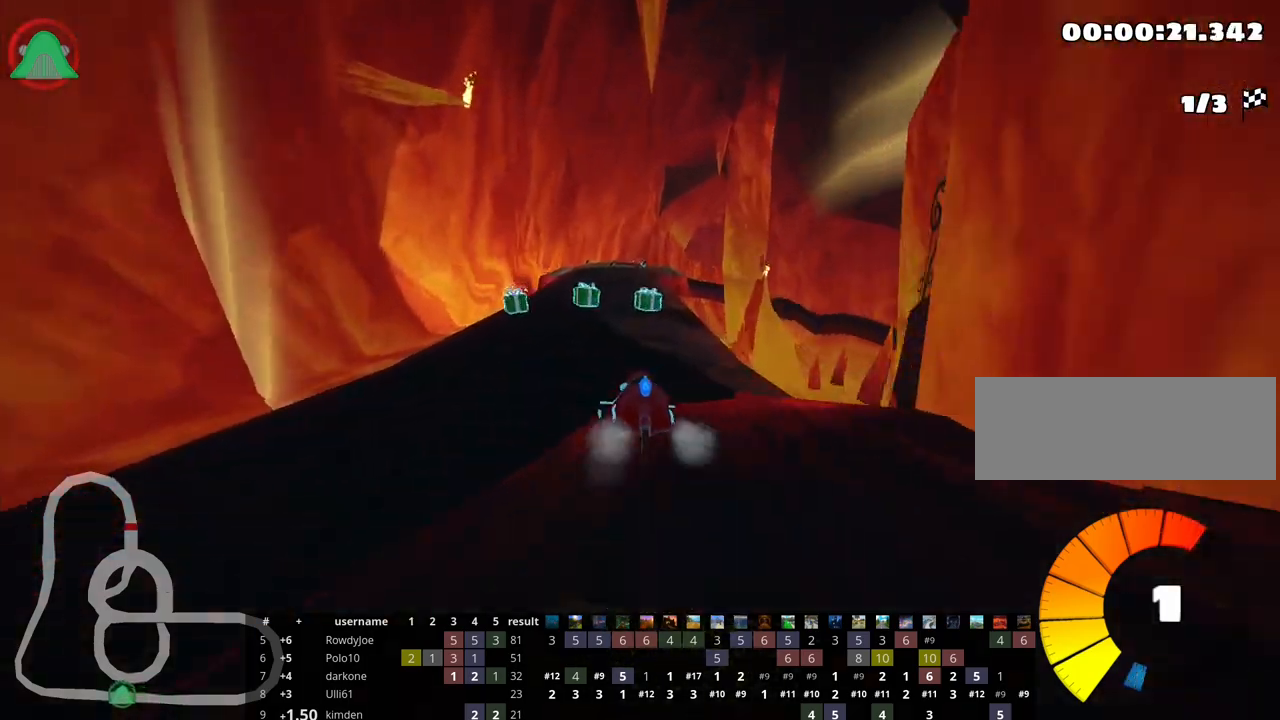
{"keys": ["up"], "events": [[333, "right", "down"], [367, "nitro", "down"], [483, "right", "up"], [500, "nitro", "up"]]}
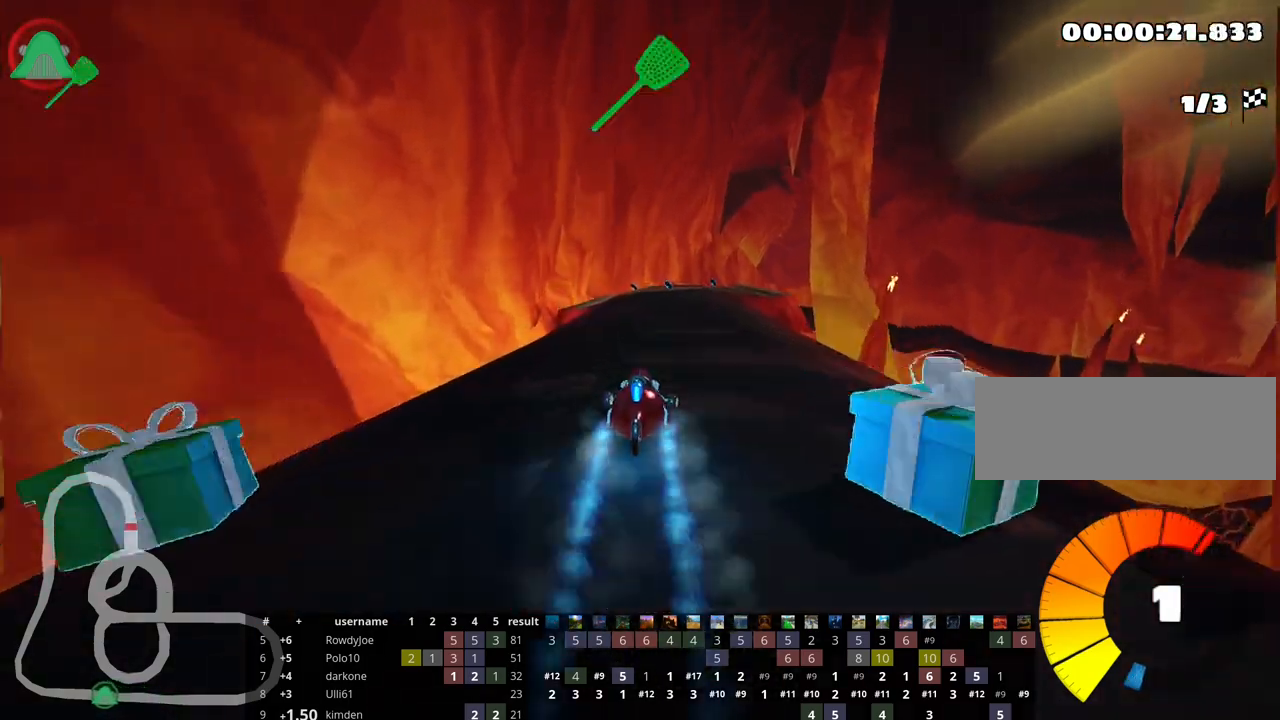
{"keys": ["left", "up"], "events": [[433, "left", "down"]]}
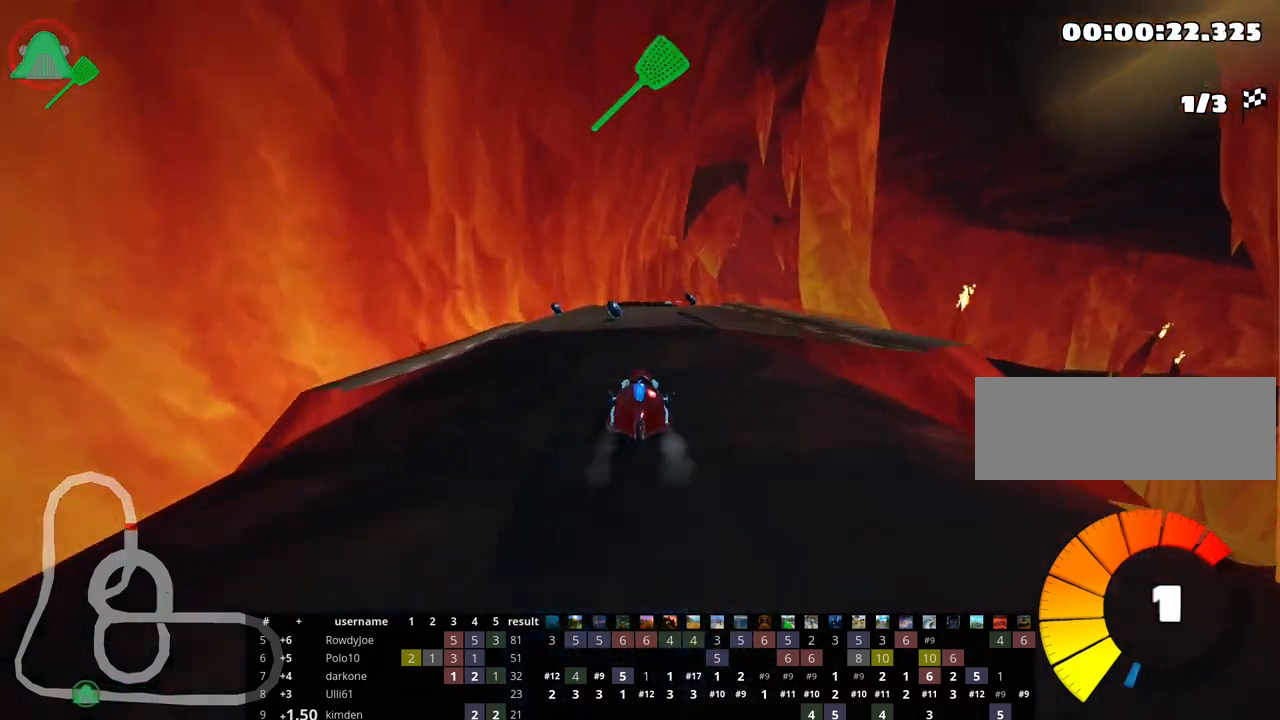
{"keys": ["right", "skid", "up"], "events": [[100, "left", "up"], [400, "skid", "down"], [417, "right", "down"]]}
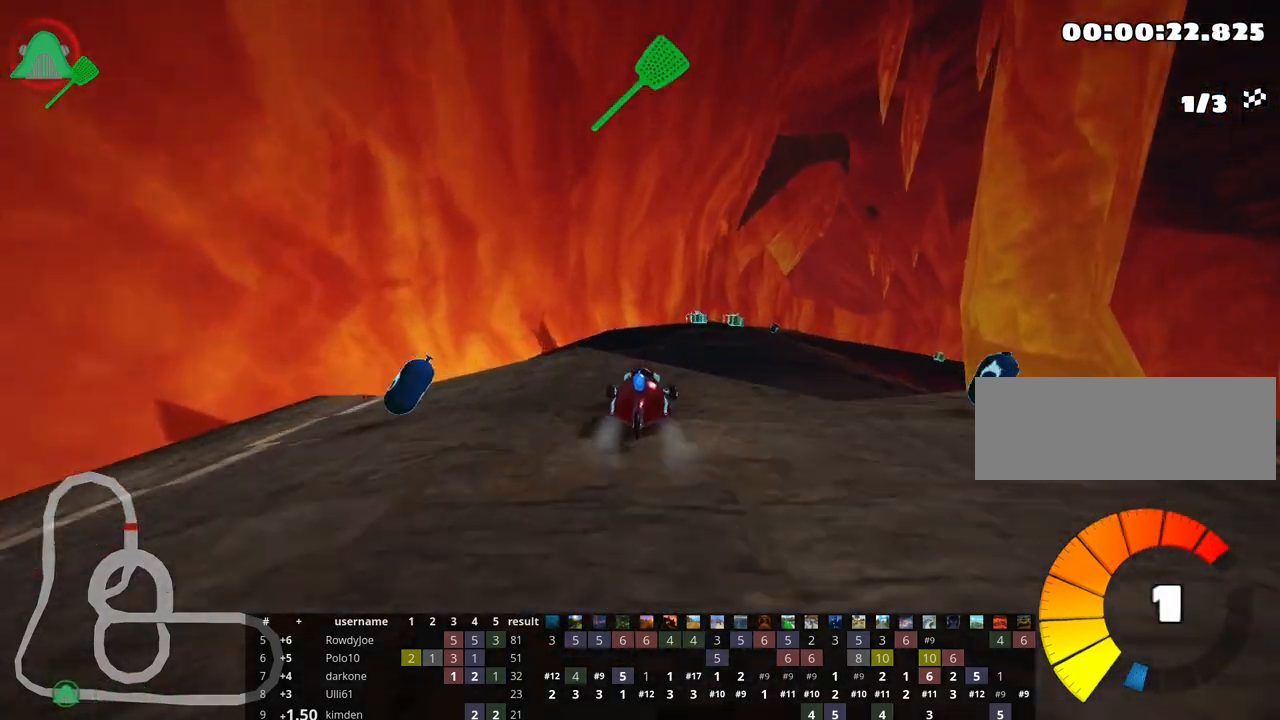
{"keys": ["left", "skid", "up"], "events": [[33, "right", "up"], [50, "left", "down"]]}
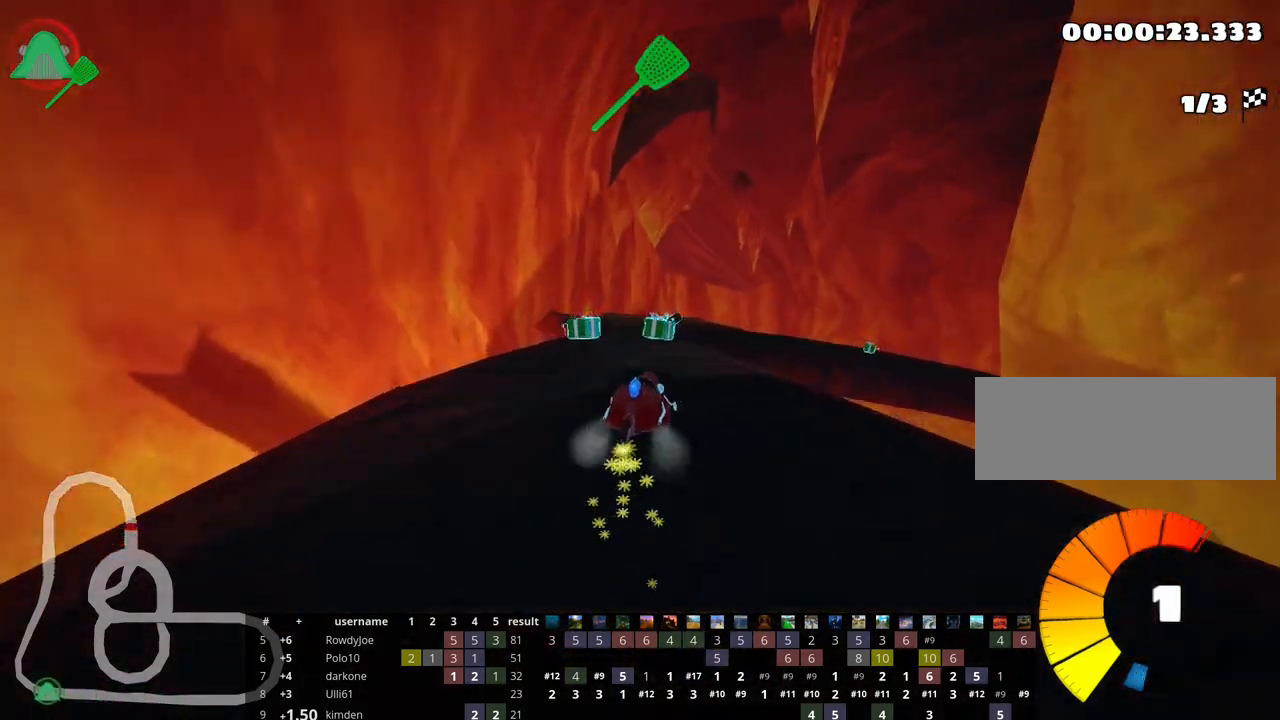
{"keys": ["right", "skid", "up"], "events": [[33, "right", "down"], [83, "left", "up"], [250, "right", "up"], [400, "right", "down"]]}
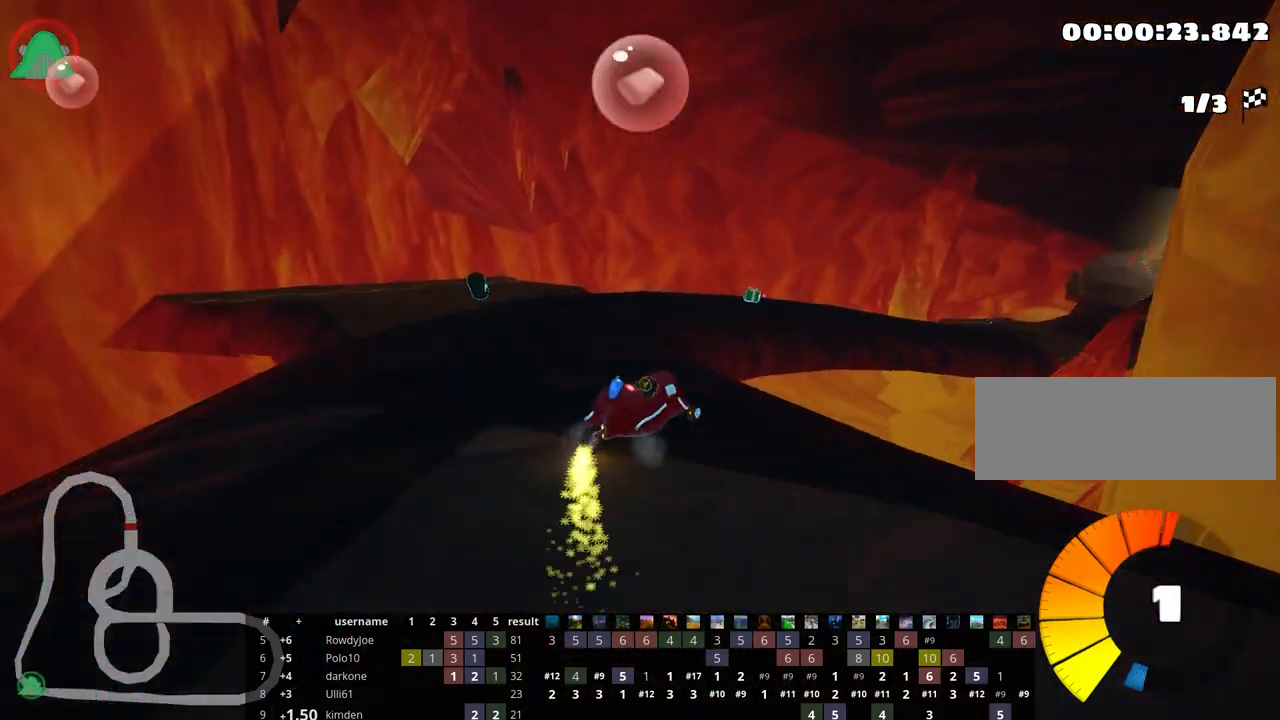
{"keys": ["right", "skid", "up"], "events": []}
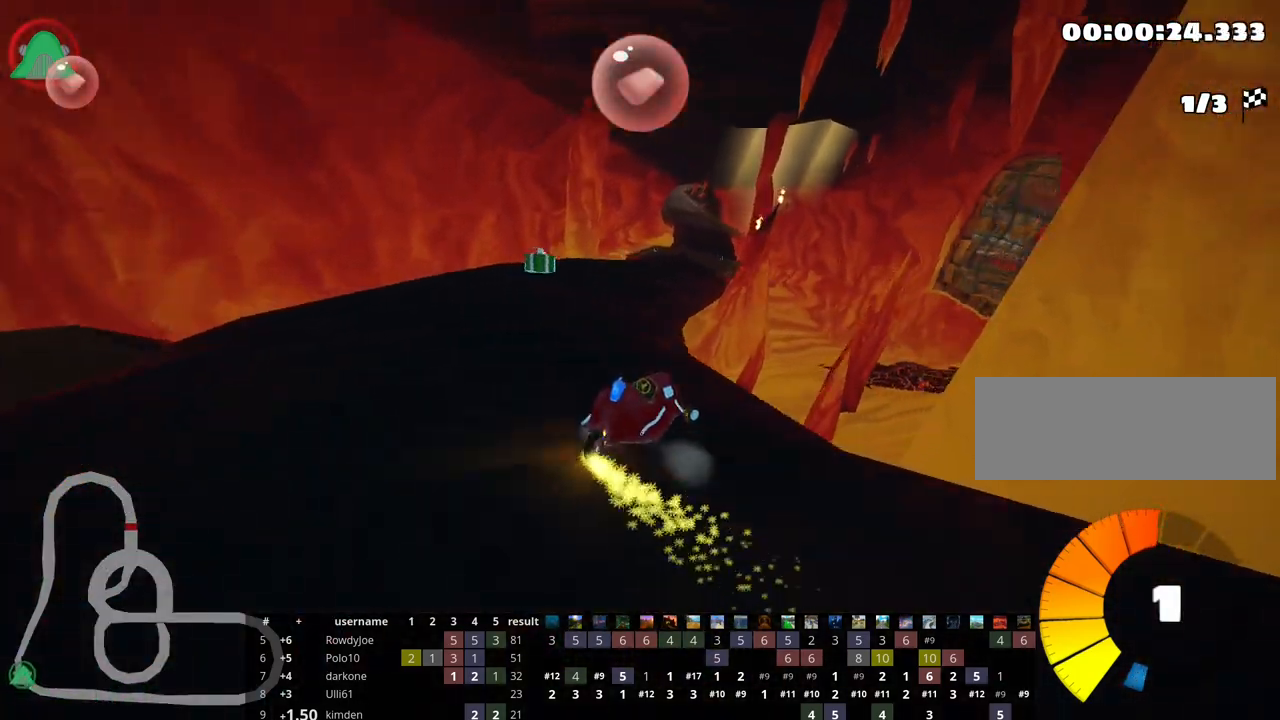
{"keys": ["right", "skid", "up"], "events": [[17, "left", "down"], [67, "right", "up"], [167, "right", "down"], [217, "left", "up"]]}
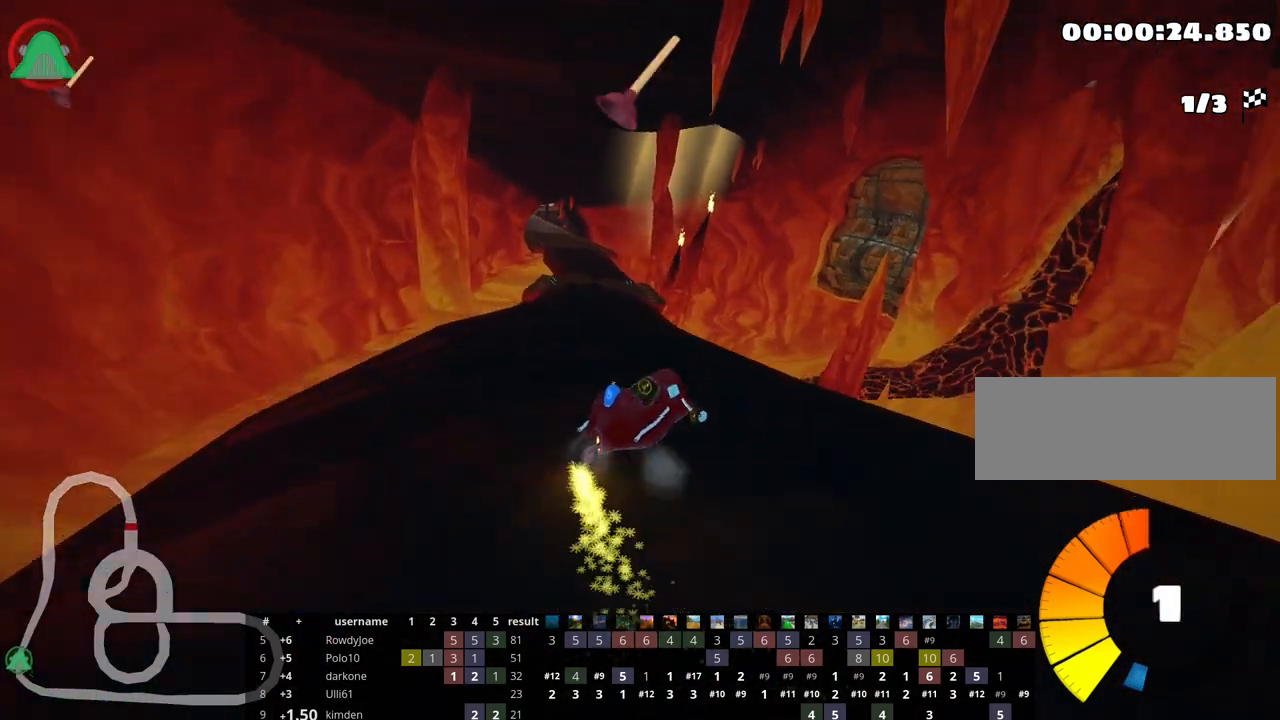
{"keys": ["left", "skid", "up"], "events": [[117, "left", "down"], [183, "right", "up"]]}
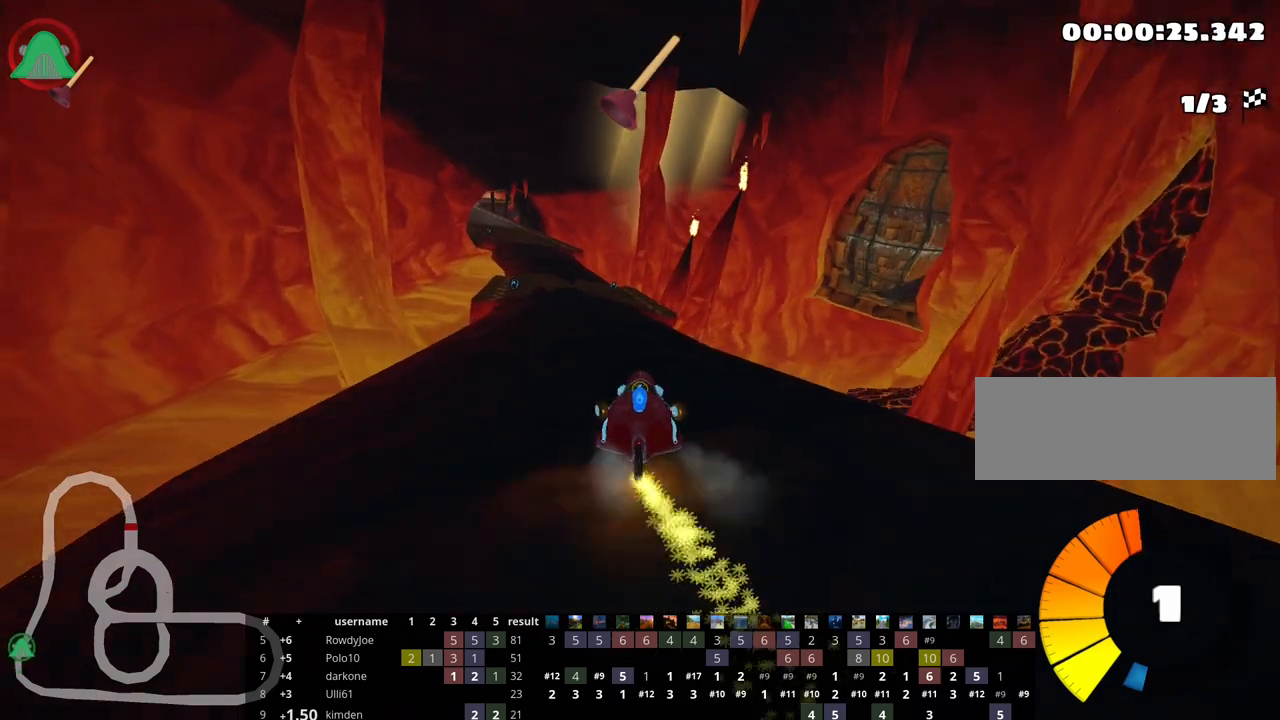
{"keys": ["left", "skid", "up"], "events": []}
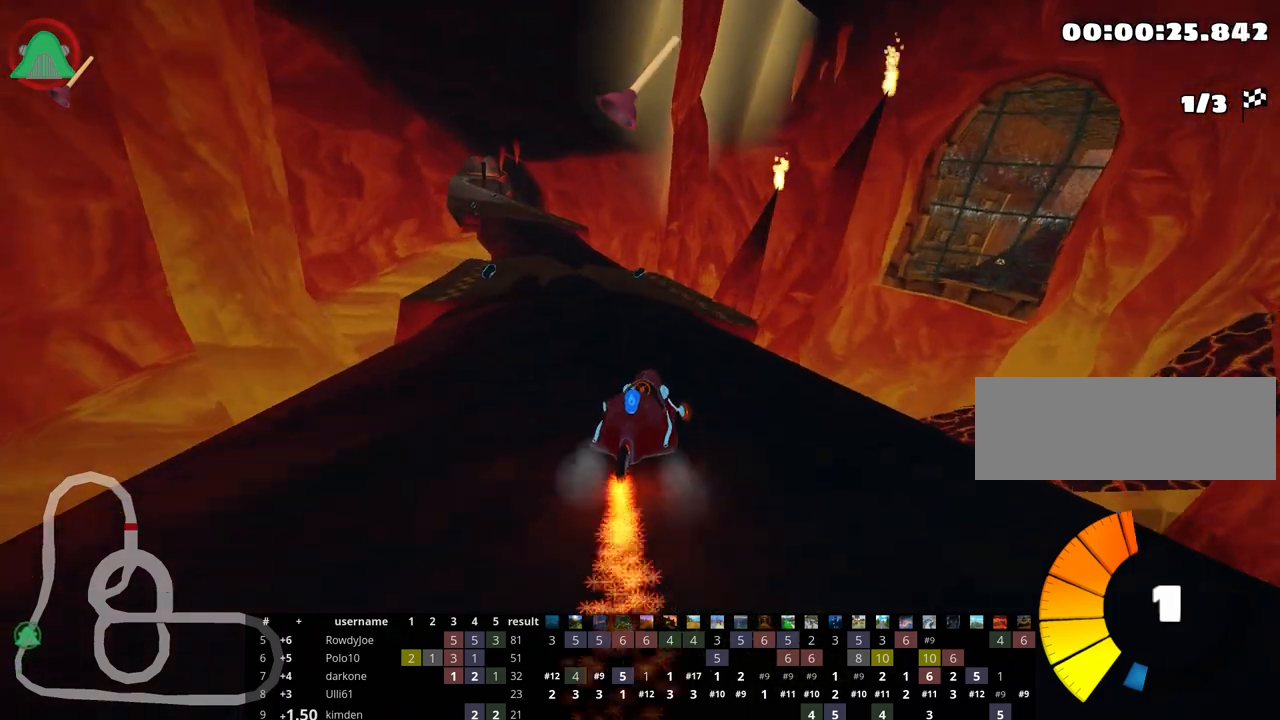
{"keys": ["up"], "events": [[100, "skid", "up"], [233, "nitro", "down"], [400, "left", "up"], [433, "nitro", "up"]]}
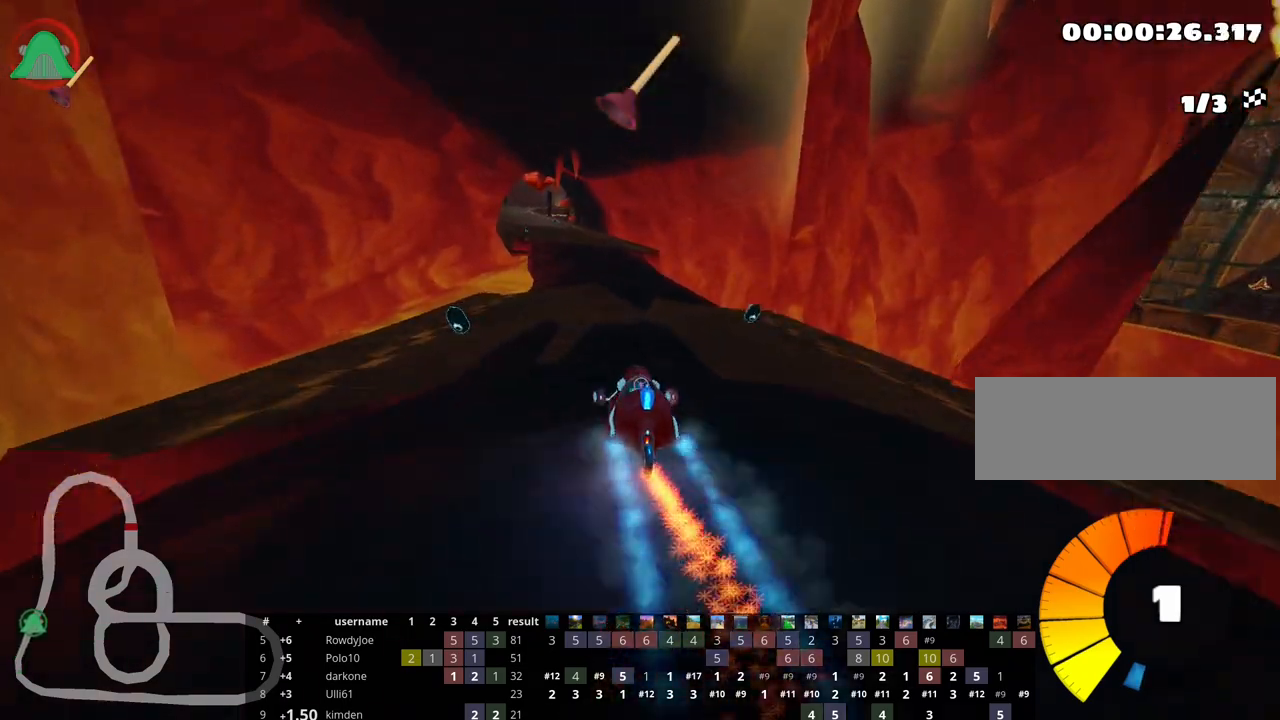
{"keys": ["up"], "events": [[67, "right", "down"], [200, "right", "up"]]}
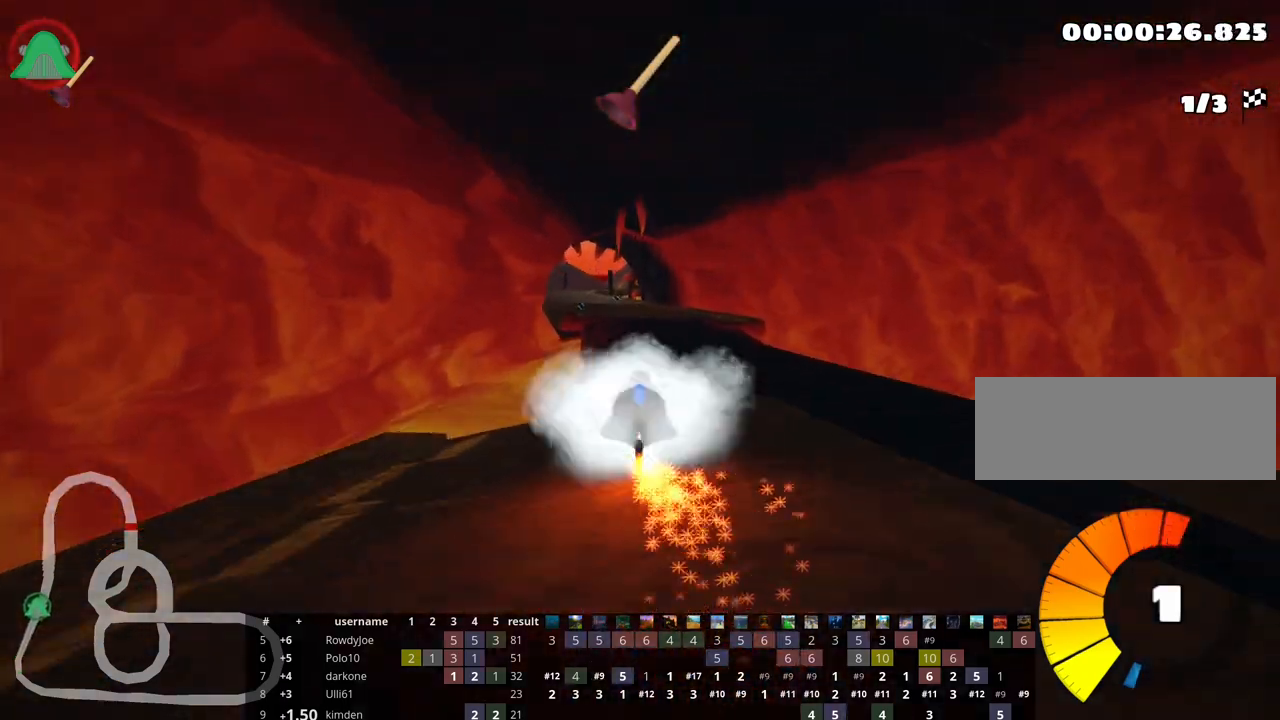
{"keys": ["up"], "events": [[233, "fire", "down"], [333, "fire", "up"]]}
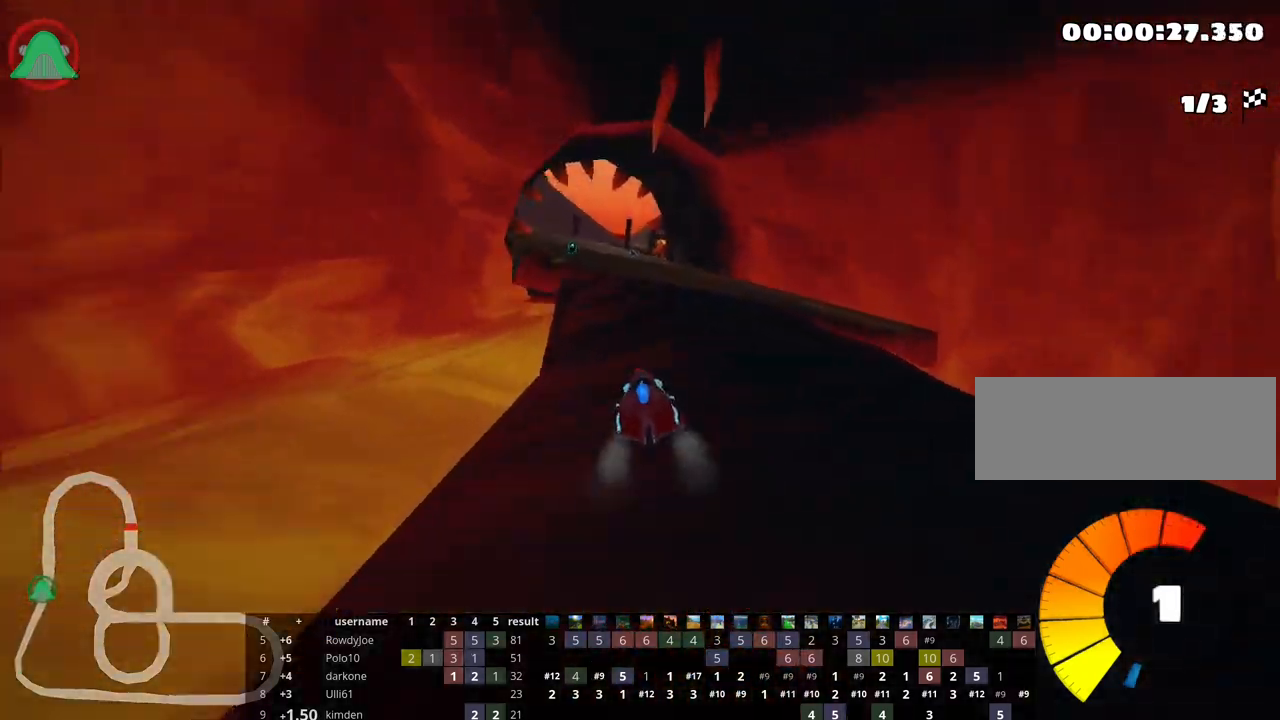
{"keys": ["up"], "events": [[33, "right", "down"], [183, "right", "up"], [383, "left", "down"], [483, "left", "up"]]}